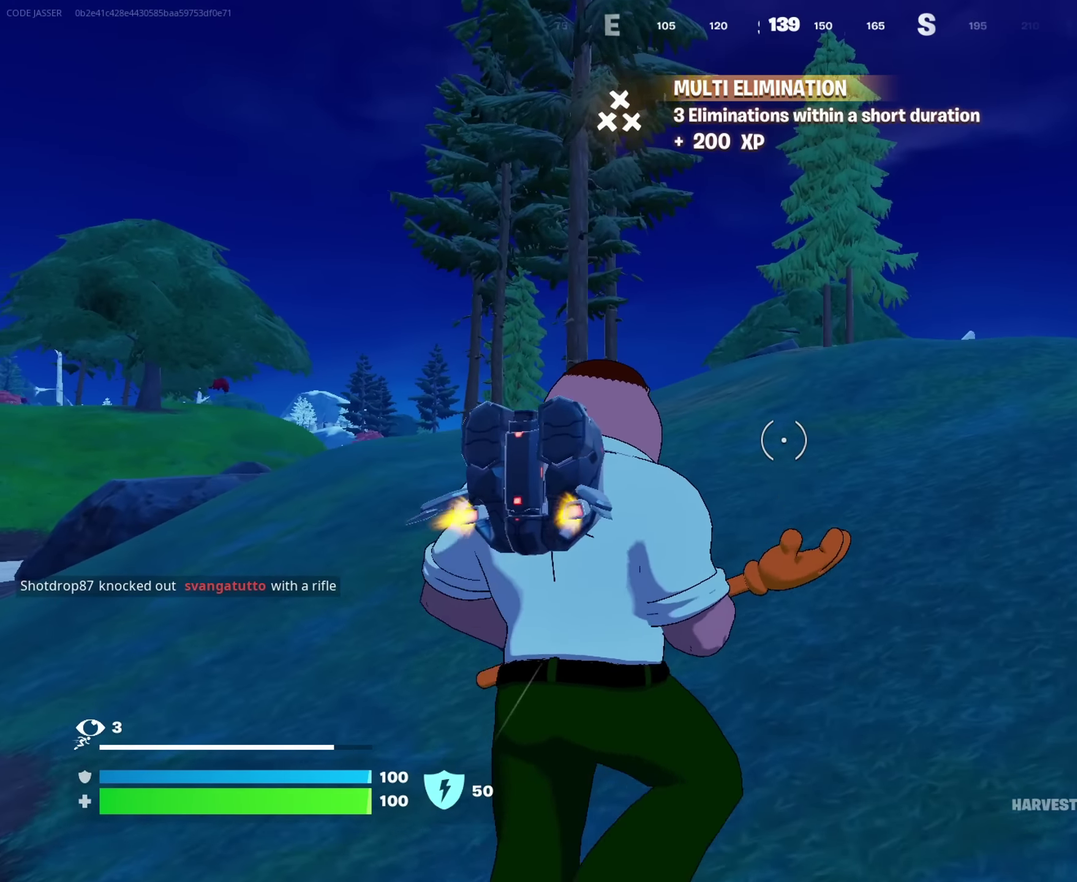
Gameplay with a controller (PlayStation layout); each line is a JSON object with the inputs held at the frame after it (dt_ms = milliseconds from this image to that frame). "events" lists button and stick changes between this image and that frame as [ms after this image, input, new state], when the widget could be followed in between. This document gives stick clicks only as held states, not as events.
{"dt_ms": 450, "buttons": [], "left_stick": "up", "right_stick": "center", "events": []}
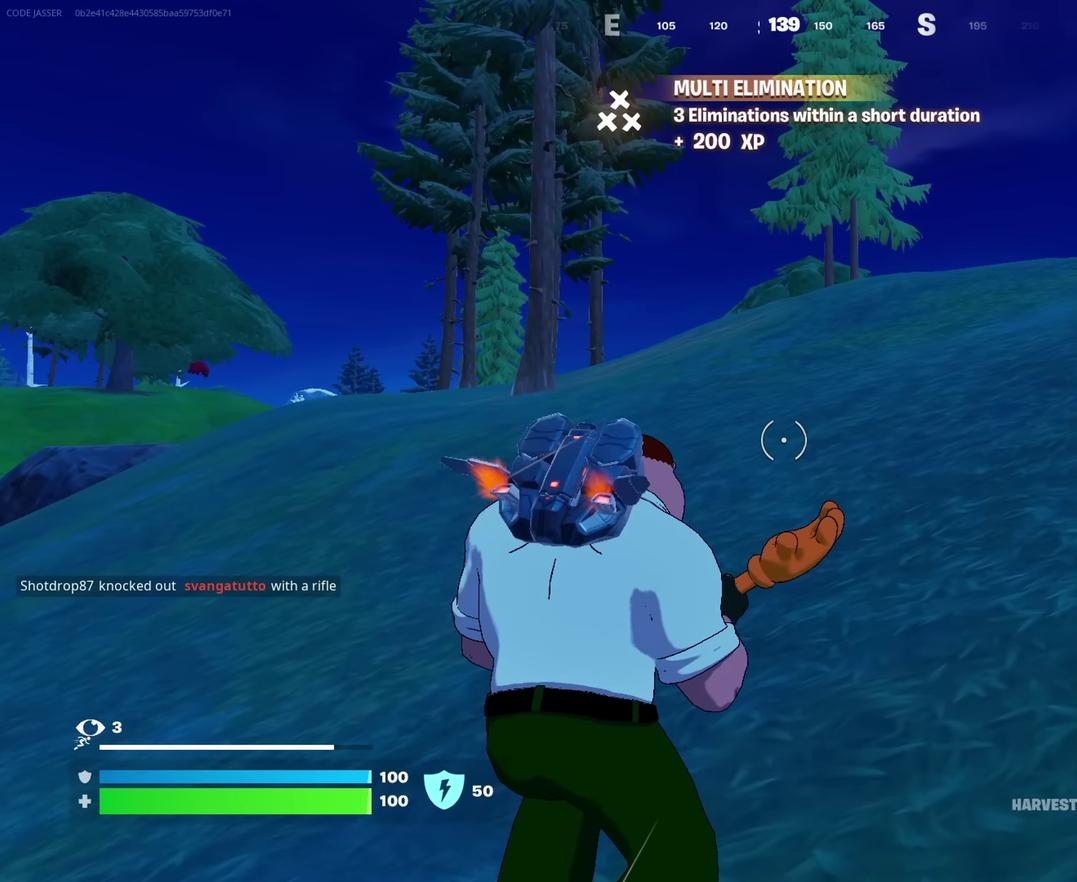
{"dt_ms": 550, "buttons": ["CROSS"], "left_stick": "up", "right_stick": "center", "events": [[17, "CROSS", "down"], [83, "CROSS", "up"], [150, "CROSS", "down"]]}
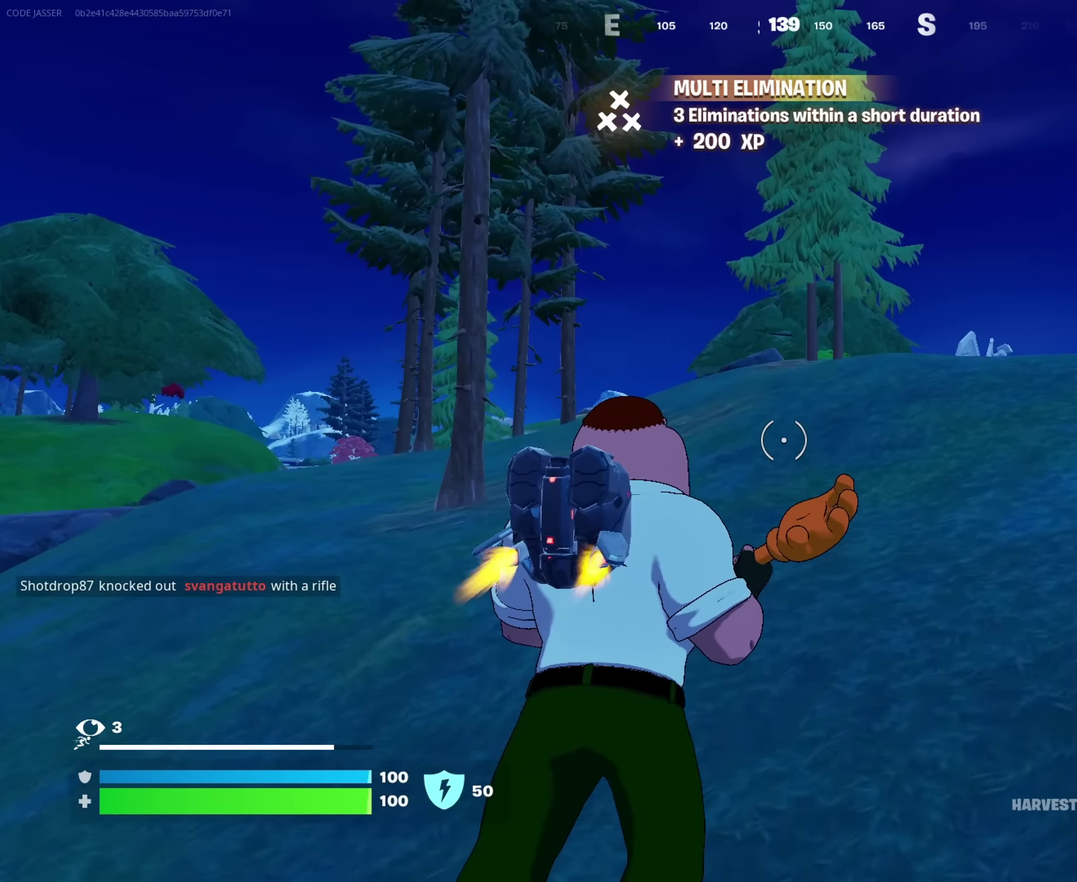
{"dt_ms": 350, "buttons": [], "left_stick": "up", "right_stick": "center"}
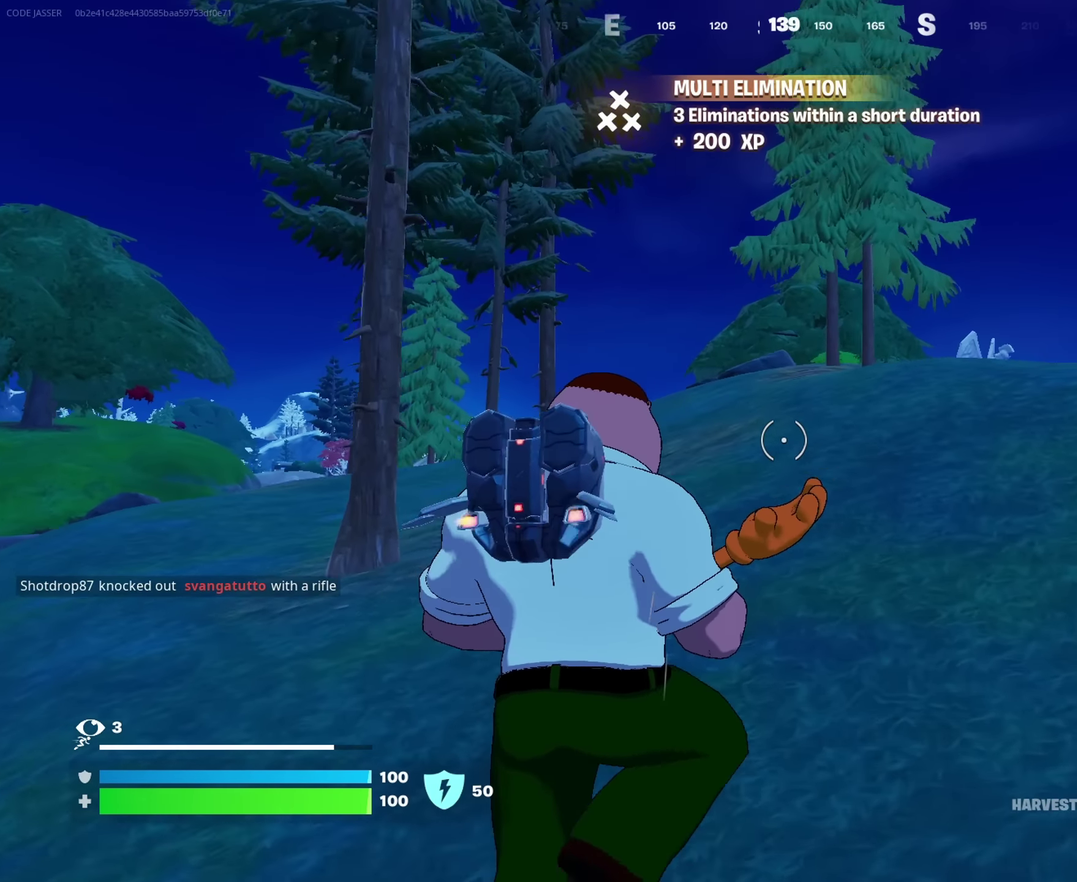
{"dt_ms": 650, "buttons": [], "left_stick": "up", "right_stick": "left"}
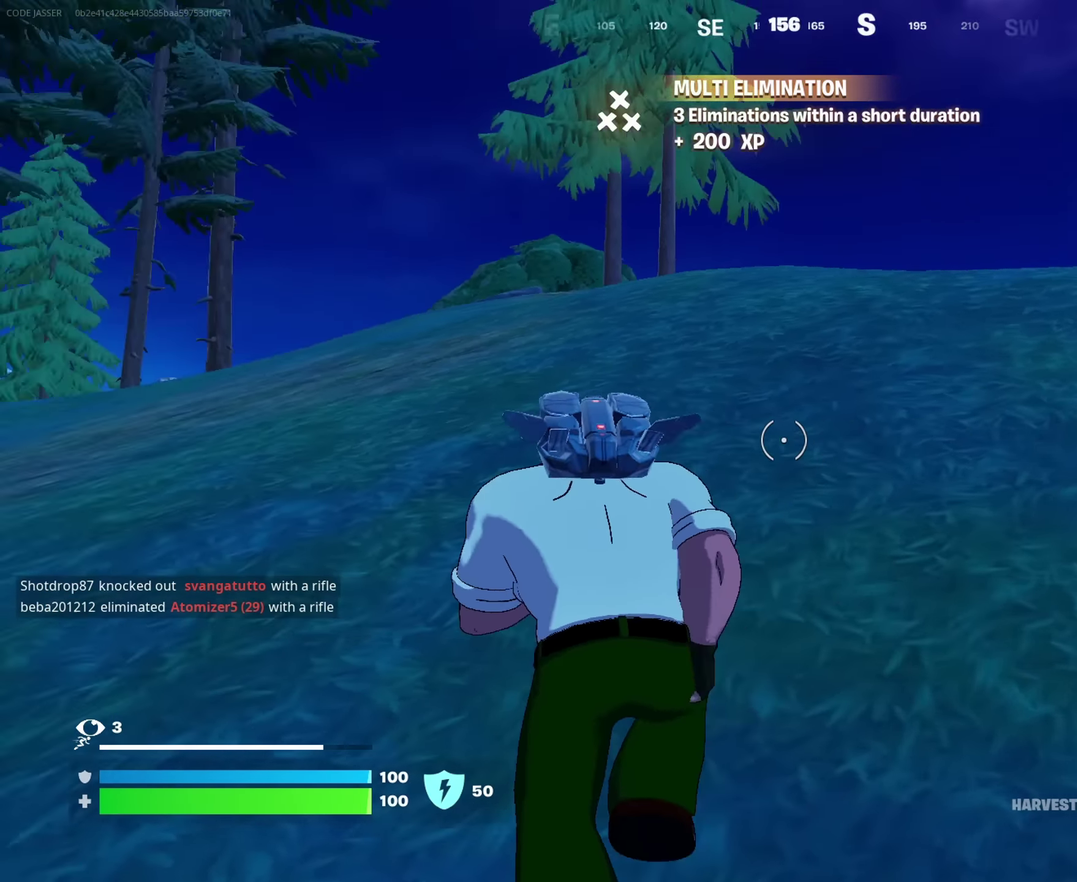
{"dt_ms": 350, "buttons": ["CROSS"], "left_stick": "up", "right_stick": "center", "events": [[83, "right_stick", "center"], [150, "CROSS", "down"], [217, "CROSS", "up"], [283, "CROSS", "down"]]}
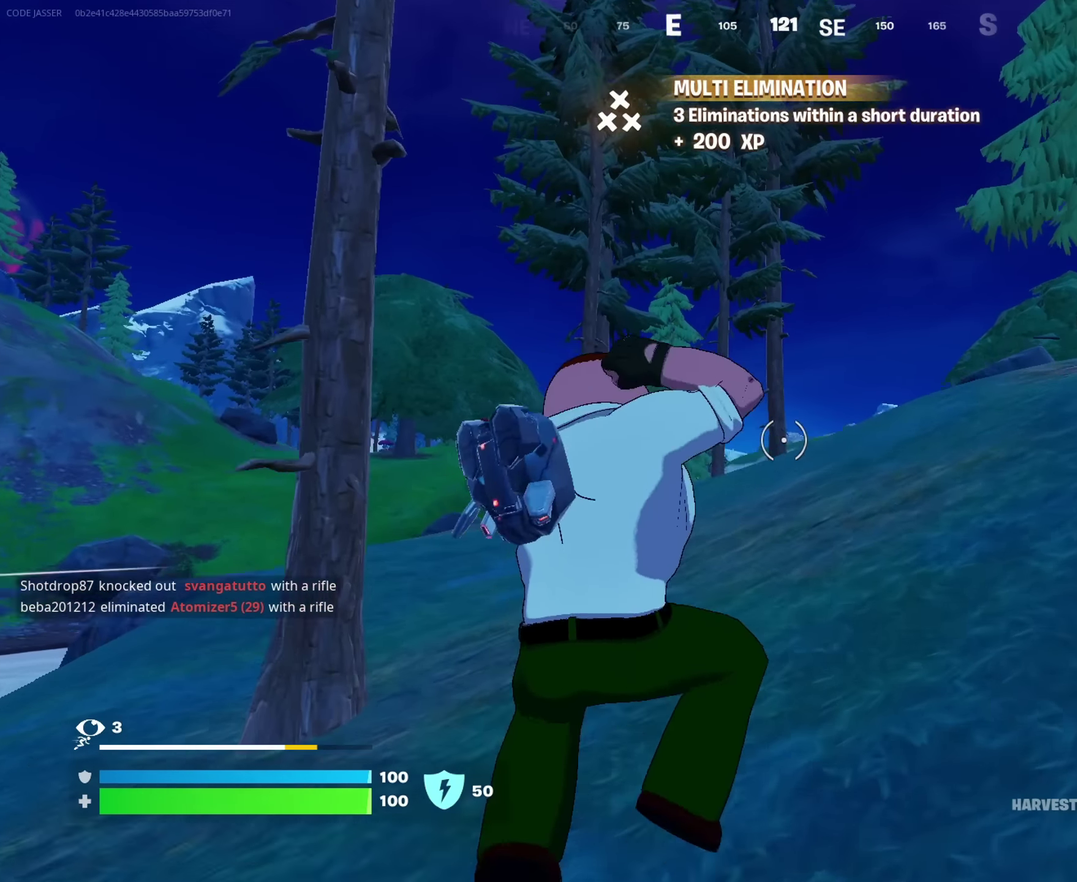
{"dt_ms": 650, "buttons": [], "left_stick": "up", "right_stick": "center"}
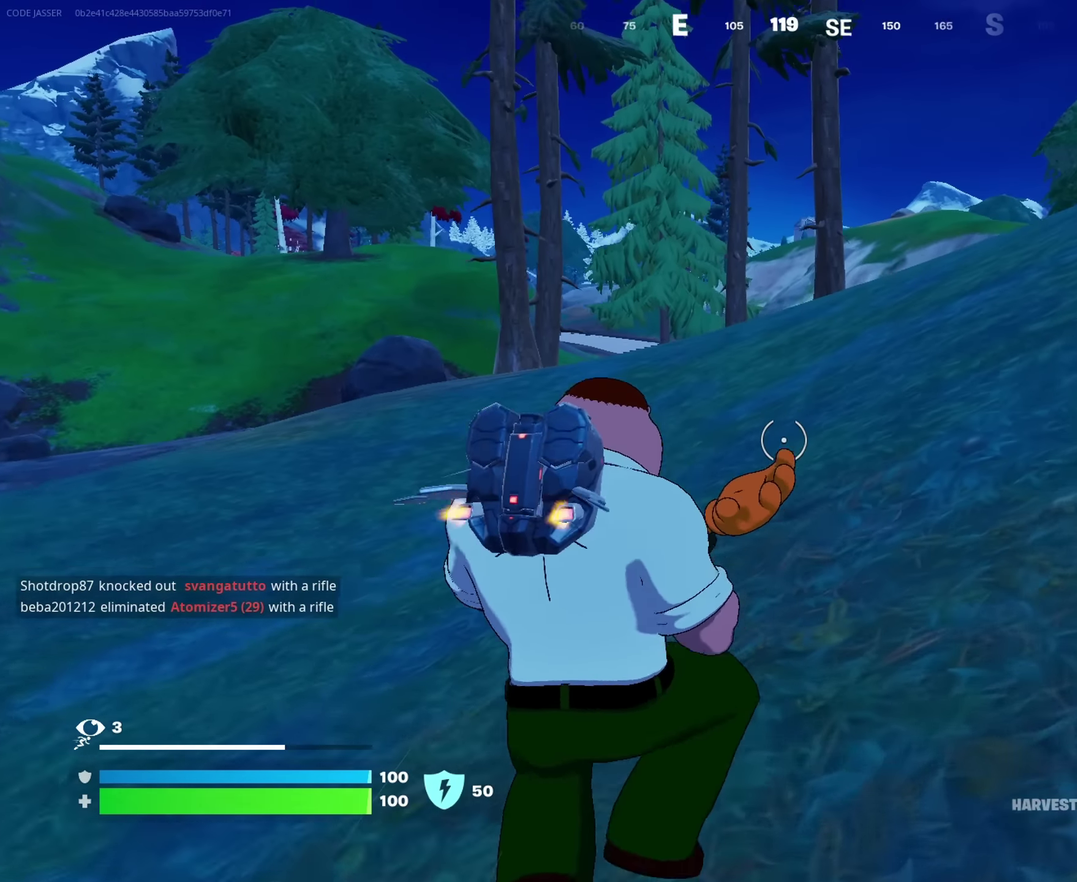
{"dt_ms": 450, "buttons": ["CROSS"], "left_stick": "up", "right_stick": "center"}
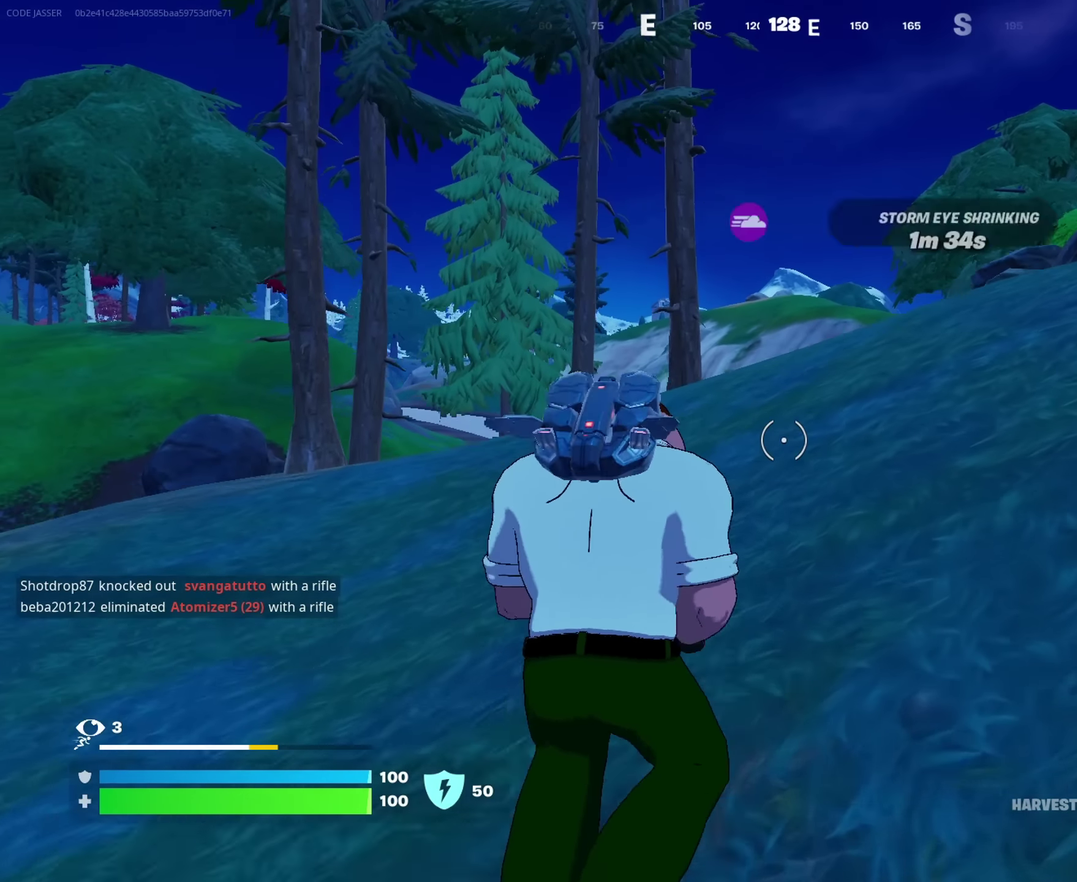
{"dt_ms": 550, "buttons": ["CROSS"], "left_stick": "up", "right_stick": "center", "events": [[150, "CROSS", "up"], [200, "CROSS", "down"]]}
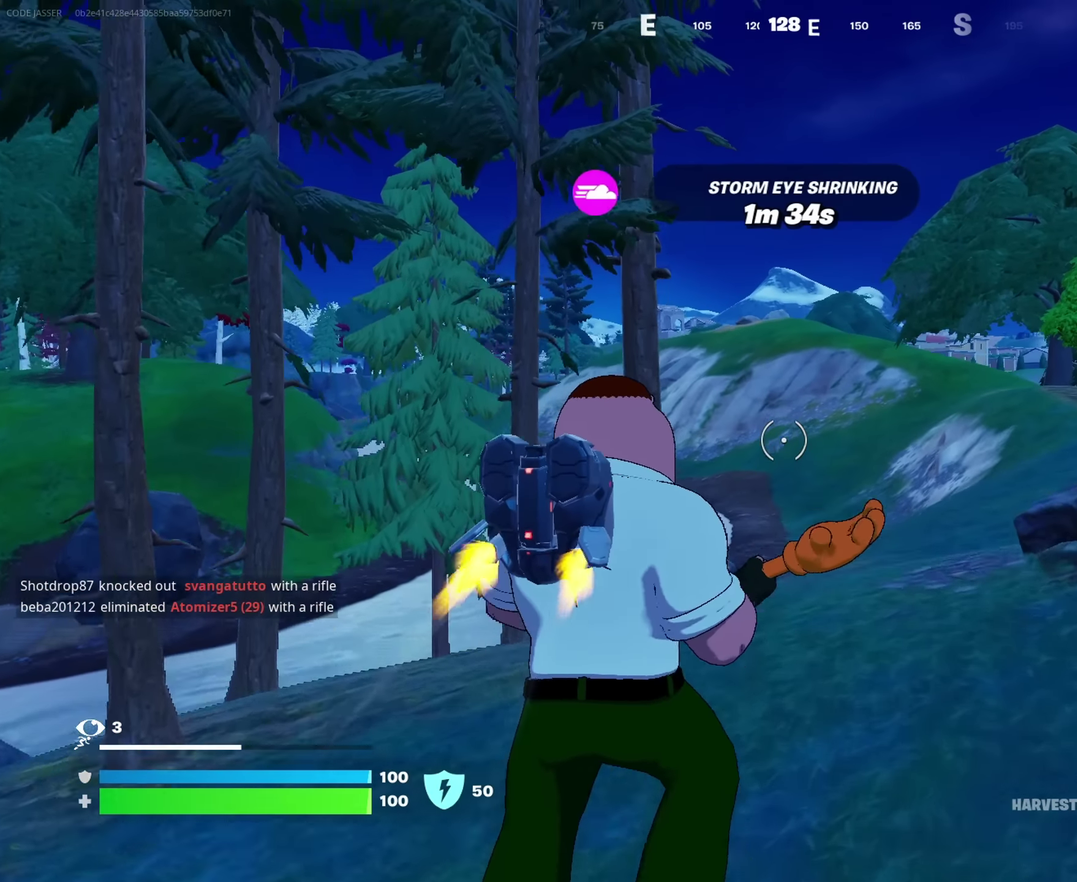
{"dt_ms": 350, "buttons": [], "left_stick": "up", "right_stick": "center"}
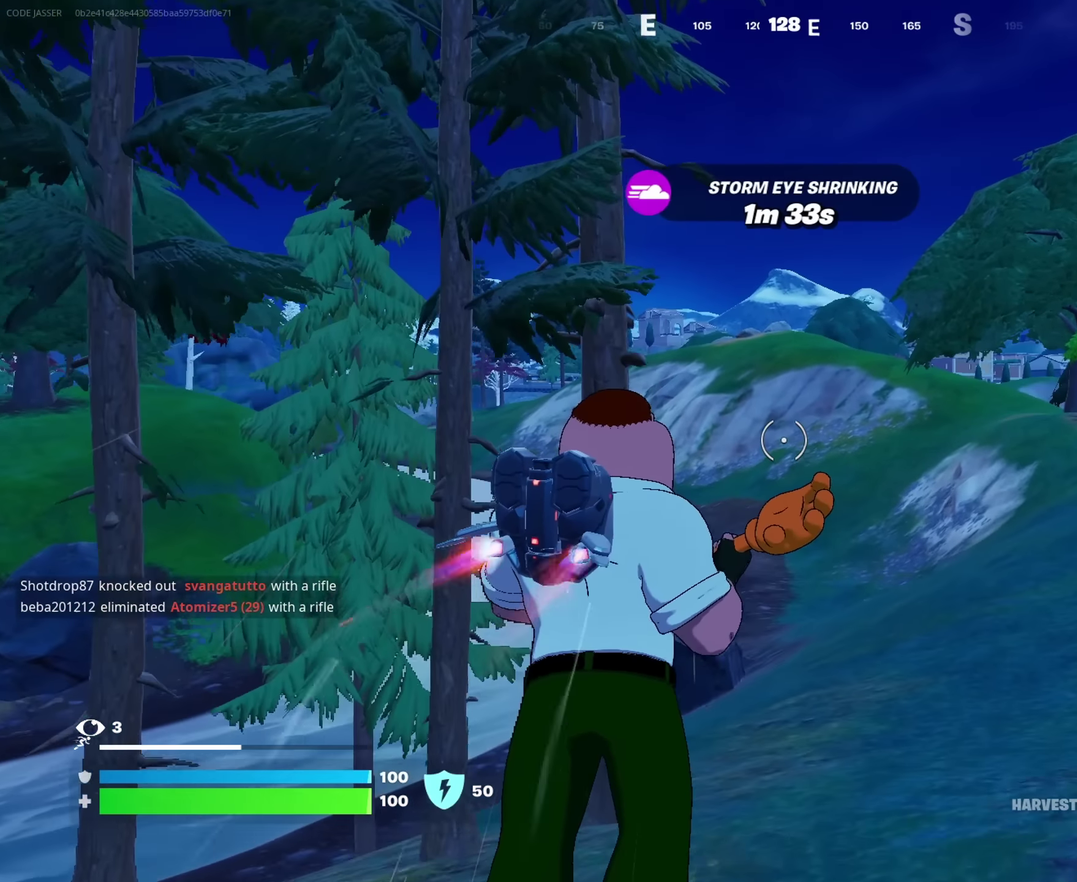
{"dt_ms": 650, "buttons": [], "left_stick": "up", "right_stick": "center"}
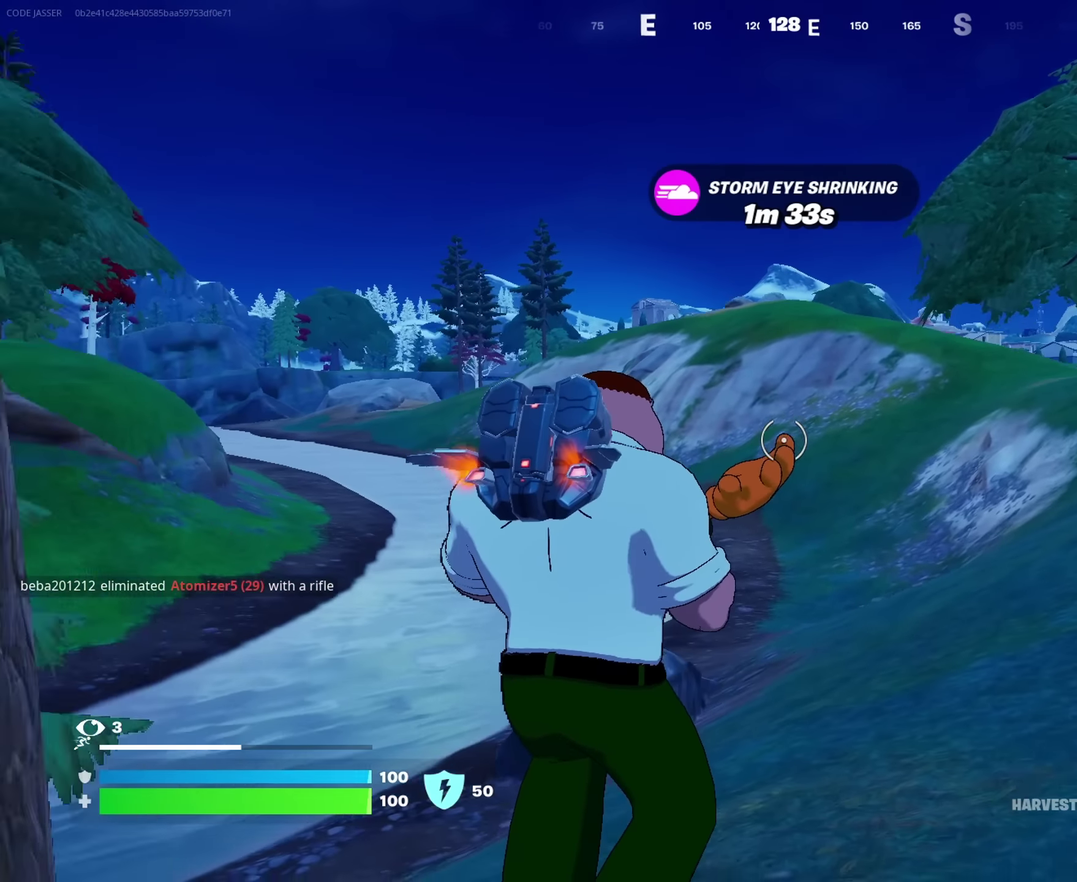
{"dt_ms": 350, "buttons": [], "left_stick": "up", "right_stick": "center"}
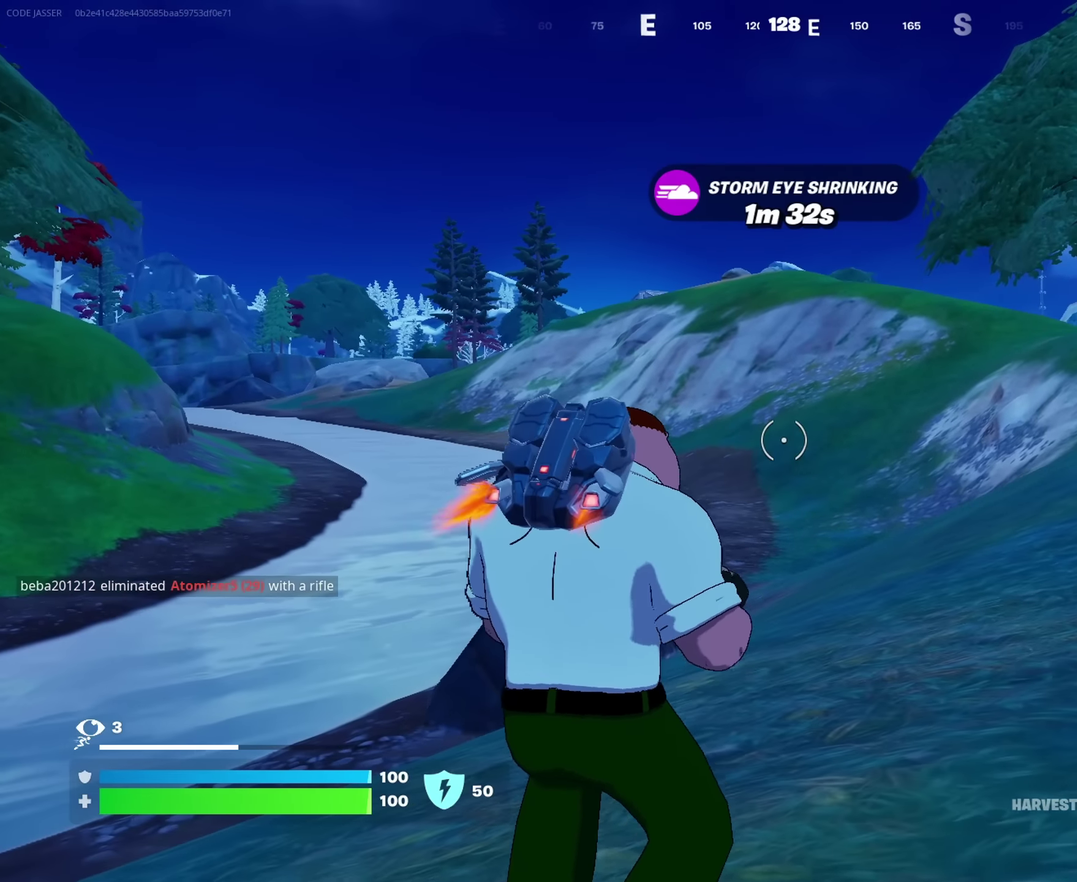
{"dt_ms": 650, "buttons": [], "left_stick": "up", "right_stick": "center"}
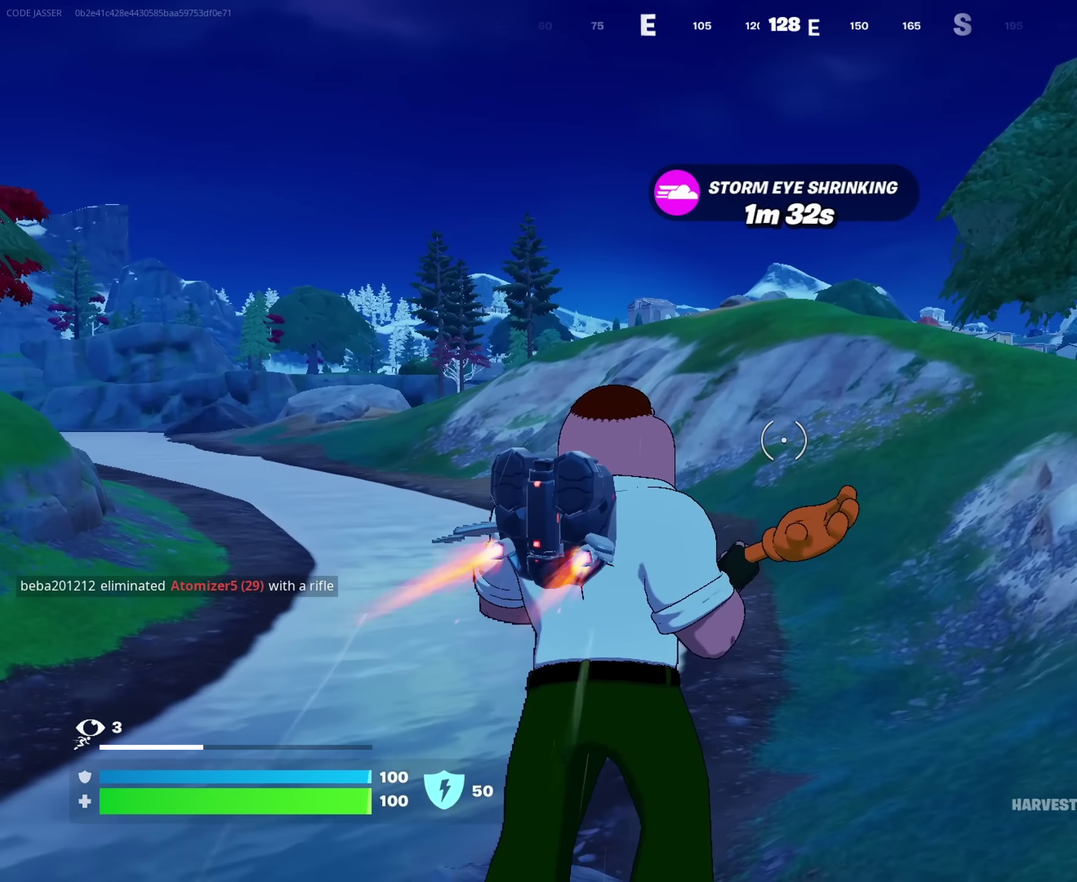
{"dt_ms": 350, "buttons": [], "left_stick": "up", "right_stick": "center"}
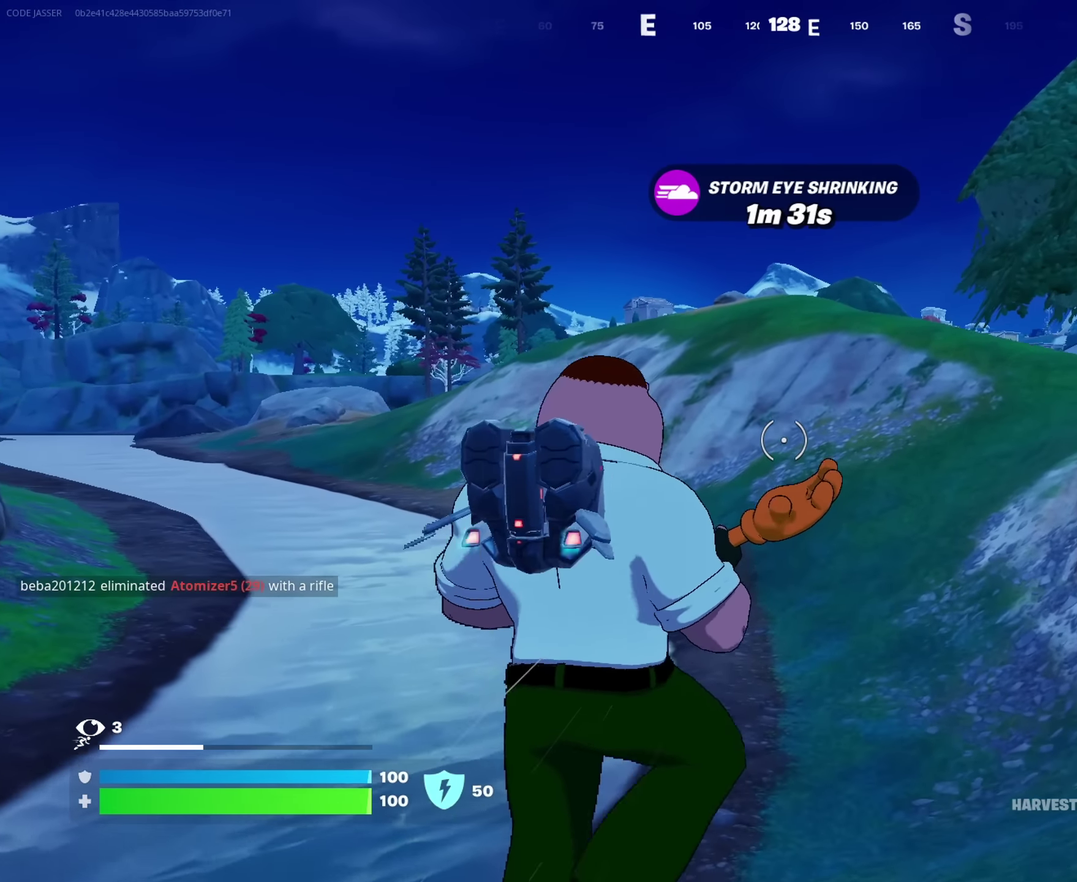
{"dt_ms": 900, "buttons": ["CROSS"], "left_stick": "up", "right_stick": "center"}
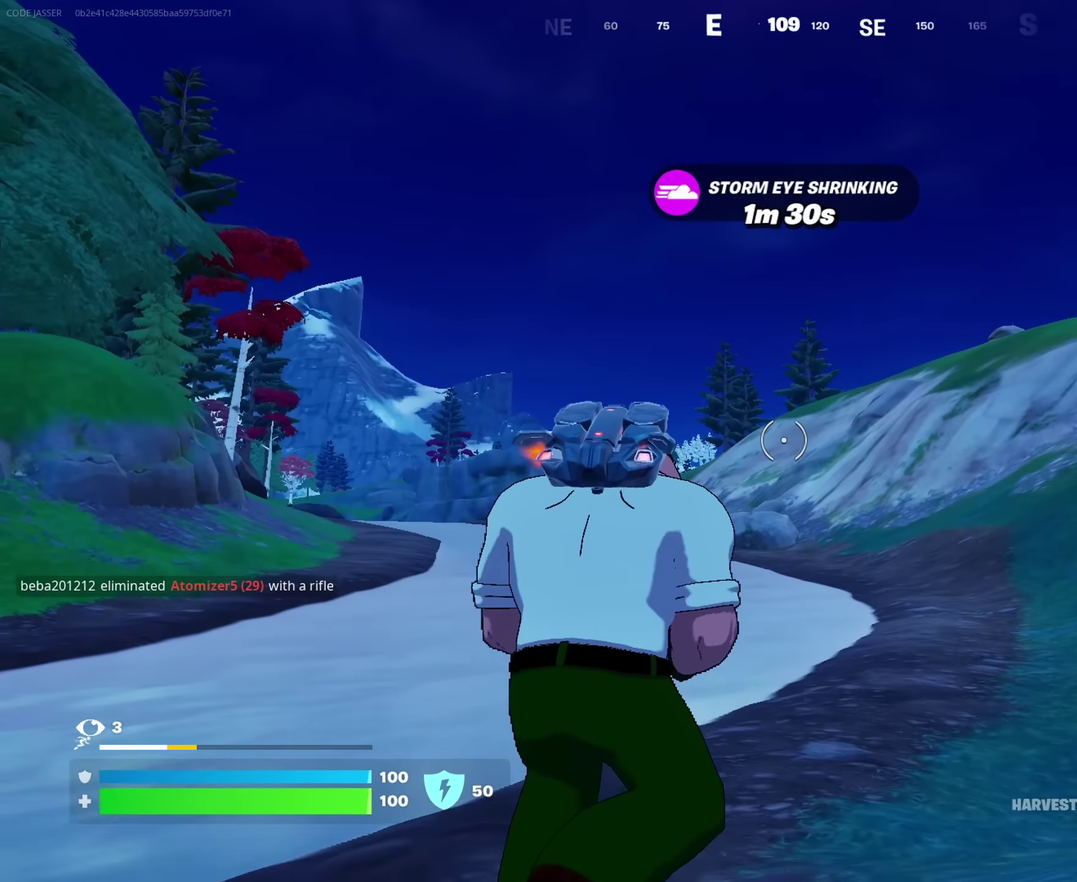
{"dt_ms": 250, "buttons": ["CROSS"], "left_stick": "up", "right_stick": "center", "events": [[67, "CROSS", "up"], [150, "CROSS", "down"]]}
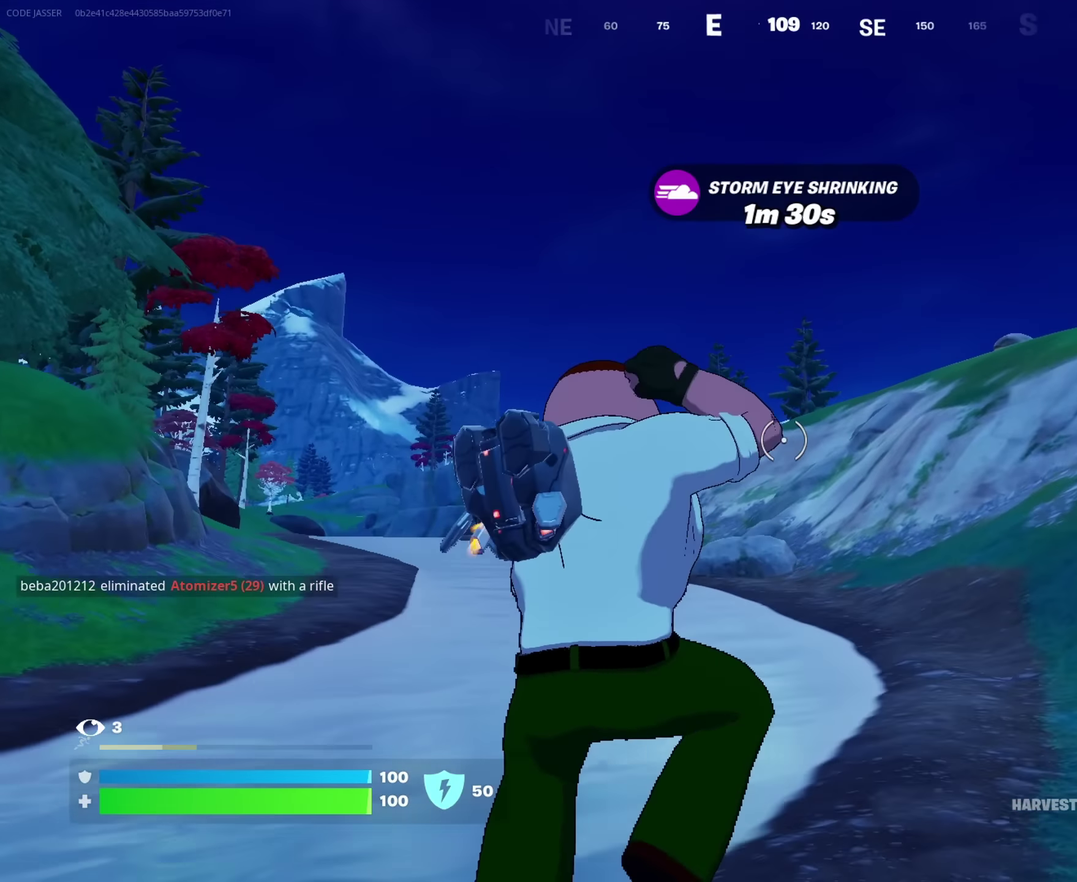
{"dt_ms": 750, "buttons": [], "left_stick": "up-right", "right_stick": "right"}
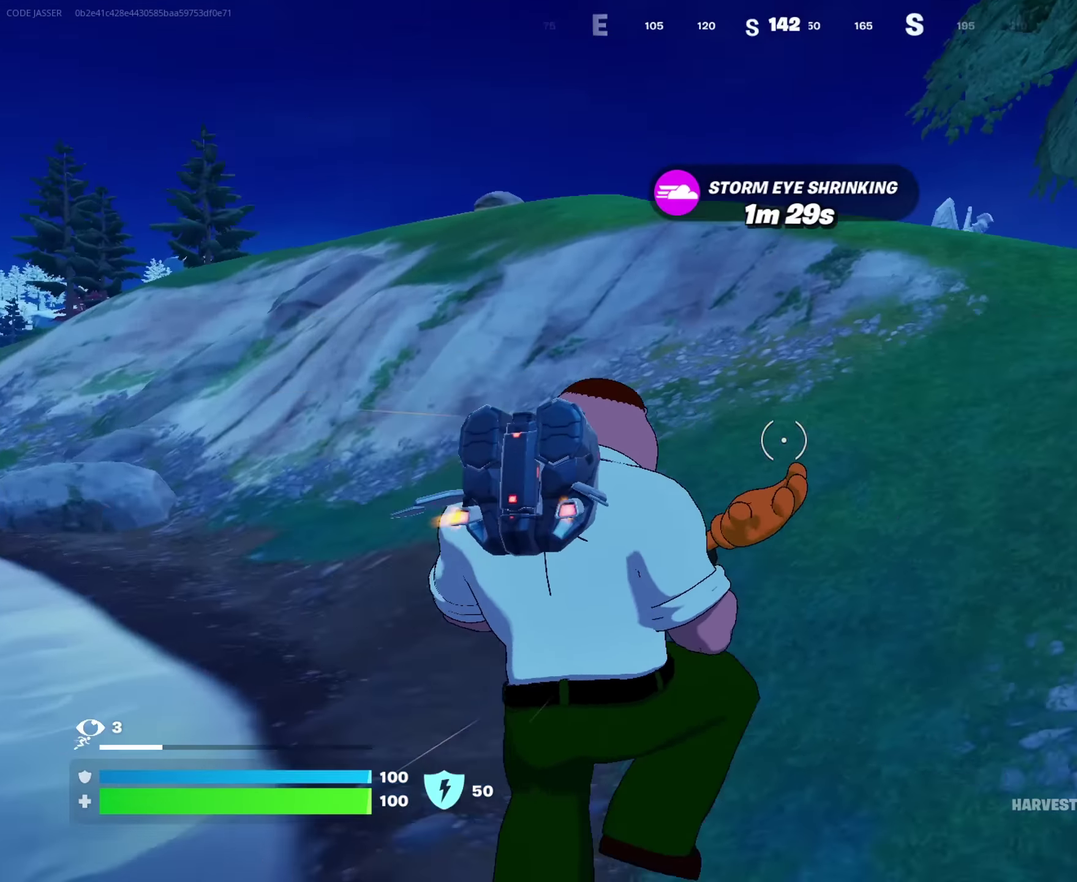
{"dt_ms": 250, "buttons": [], "left_stick": "up", "right_stick": "right", "events": [[17, "left_stick", "up"], [117, "right_stick", "center"], [200, "right_stick", "right"]]}
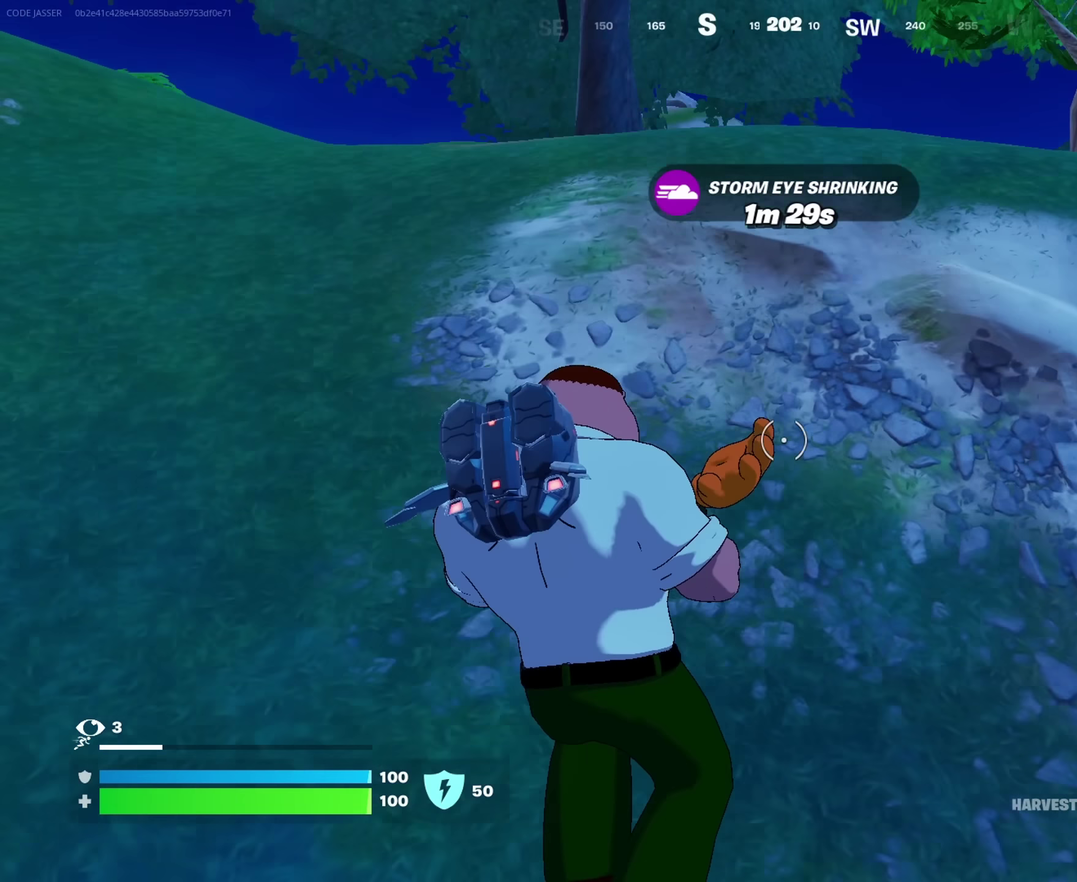
{"dt_ms": 750, "buttons": ["CROSS"], "left_stick": "up-left", "right_stick": "center"}
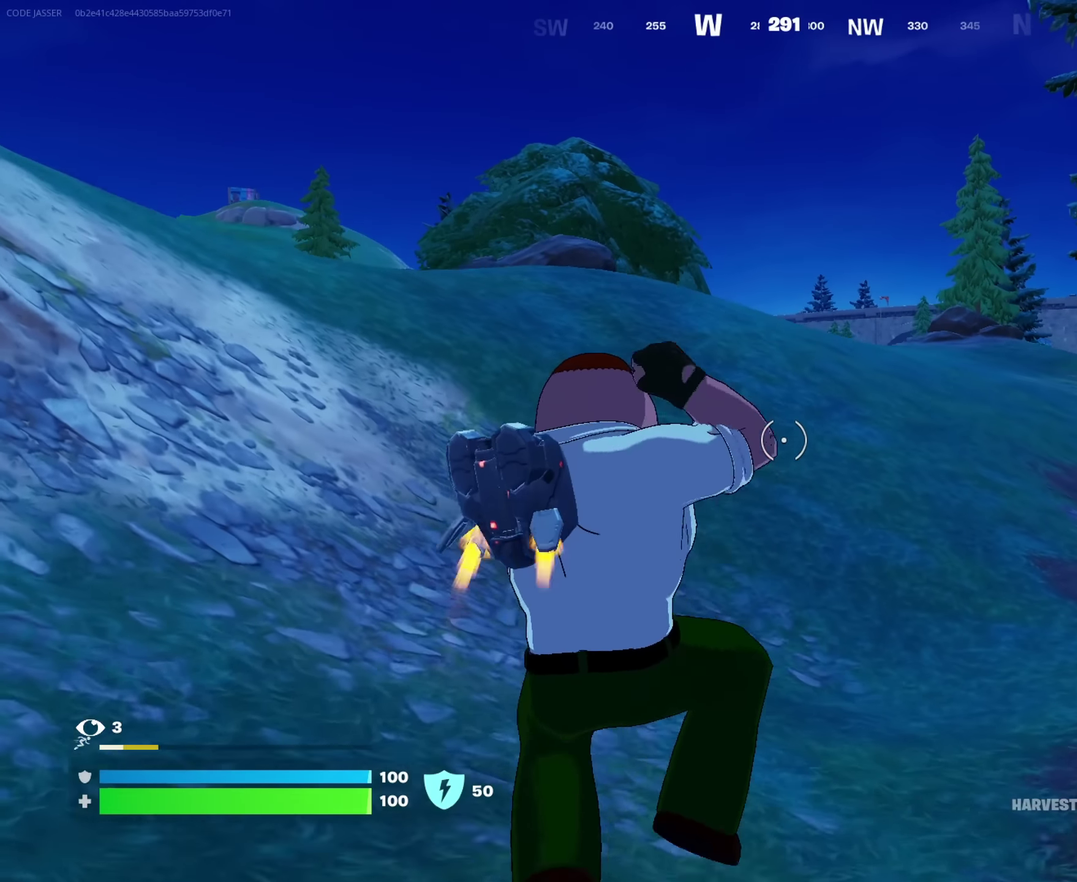
{"dt_ms": 250, "buttons": [], "left_stick": "up-left", "right_stick": "left", "events": [[167, "CROSS", "up"], [250, "right_stick", "left"]]}